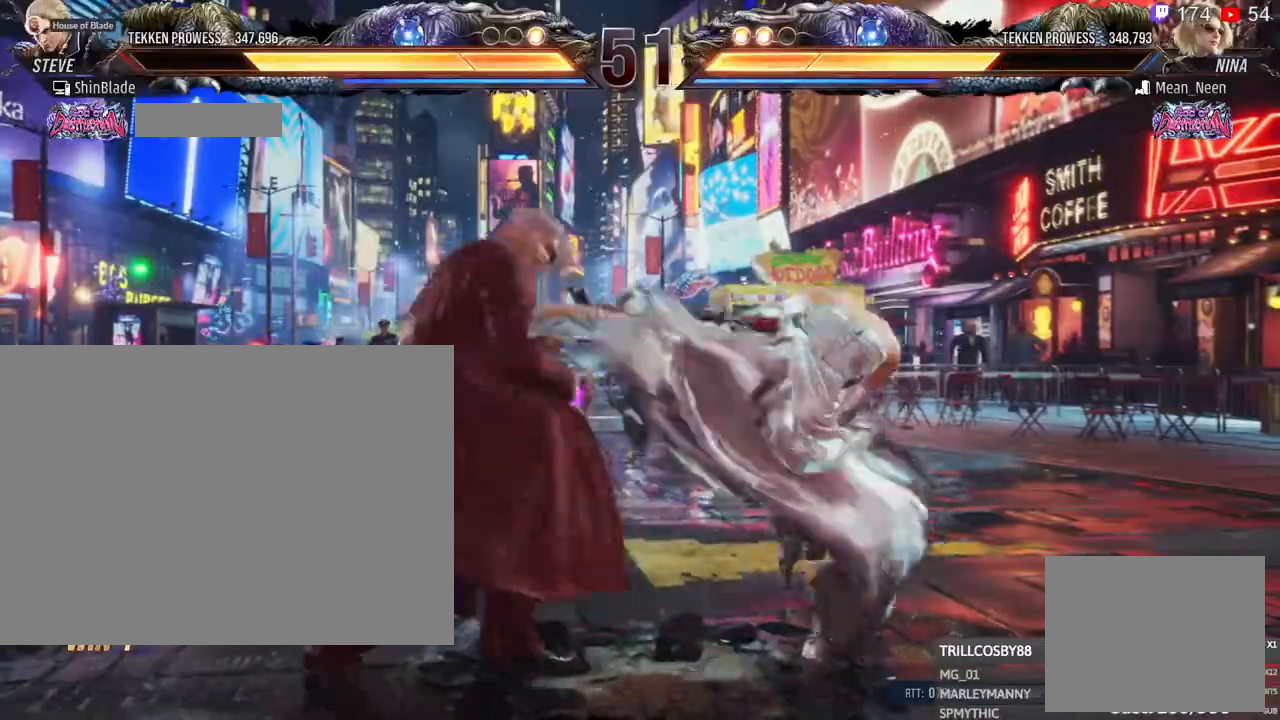
Gameplay with a controller (PlayStation layout); each line is a JSON object with the inputs held at the frame after it. "events" lists button and stick changes between this image and that frame as [ms after this image, input, new state], when the widget could be followed in between. Not read: R3.
{"buttons": ["DPAD_LEFT"], "left_stick": "center", "right_stick": "center", "events": [[267, "R1", "down"], [283, "DPAD_LEFT", "up"], [433, "DPAD_LEFT", "down"], [433, "R1", "up"]]}
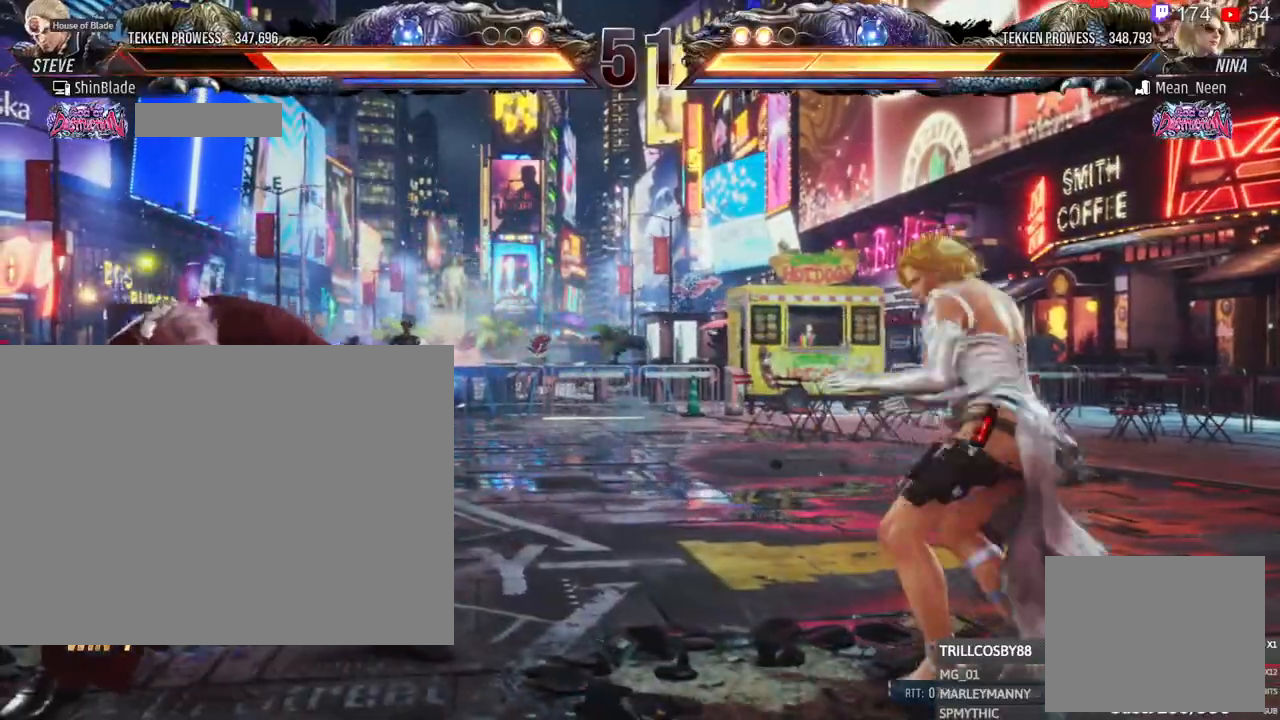
{"buttons": ["SQUARE", "DPAD_LEFT"], "left_stick": "center", "right_stick": "center", "events": [[33, "SQUARE", "down"]]}
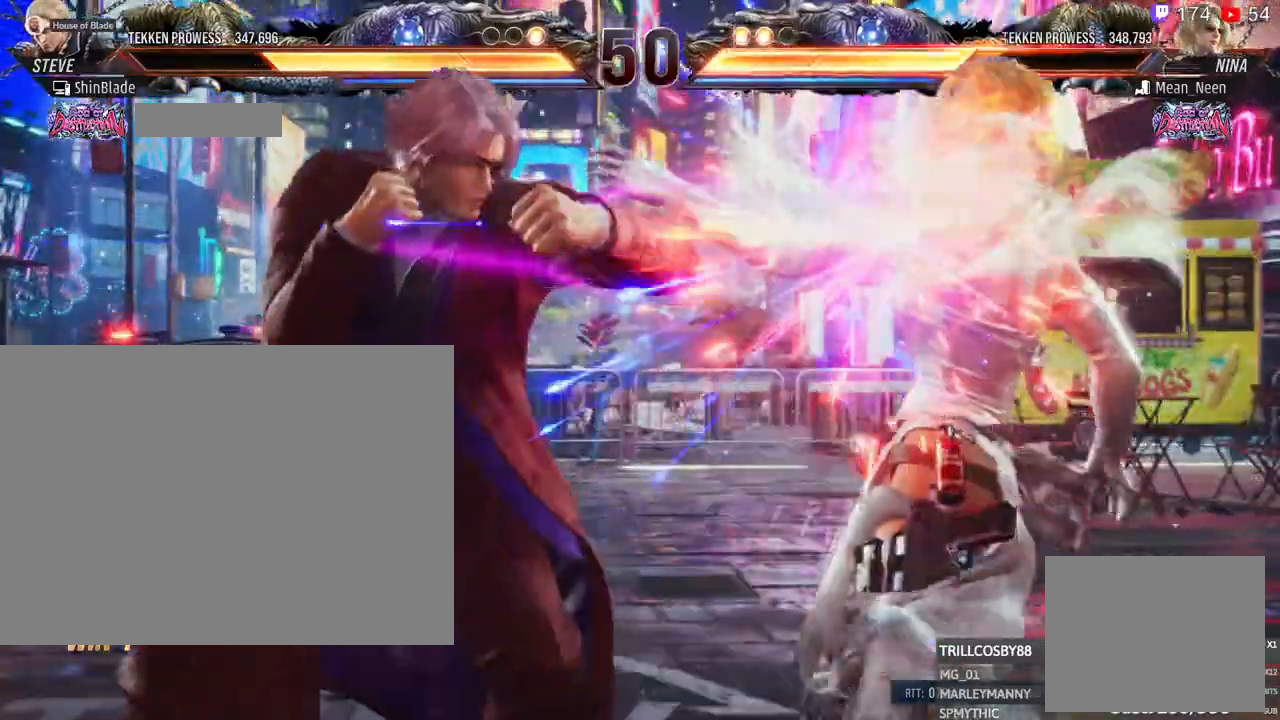
{"buttons": ["CROSS", "DPAD_RIGHT"], "left_stick": "center", "right_stick": "center", "events": [[33, "SQUARE", "up"], [83, "DPAD_LEFT", "up"], [100, "DPAD_RIGHT", "down"], [133, "CROSS", "down"]]}
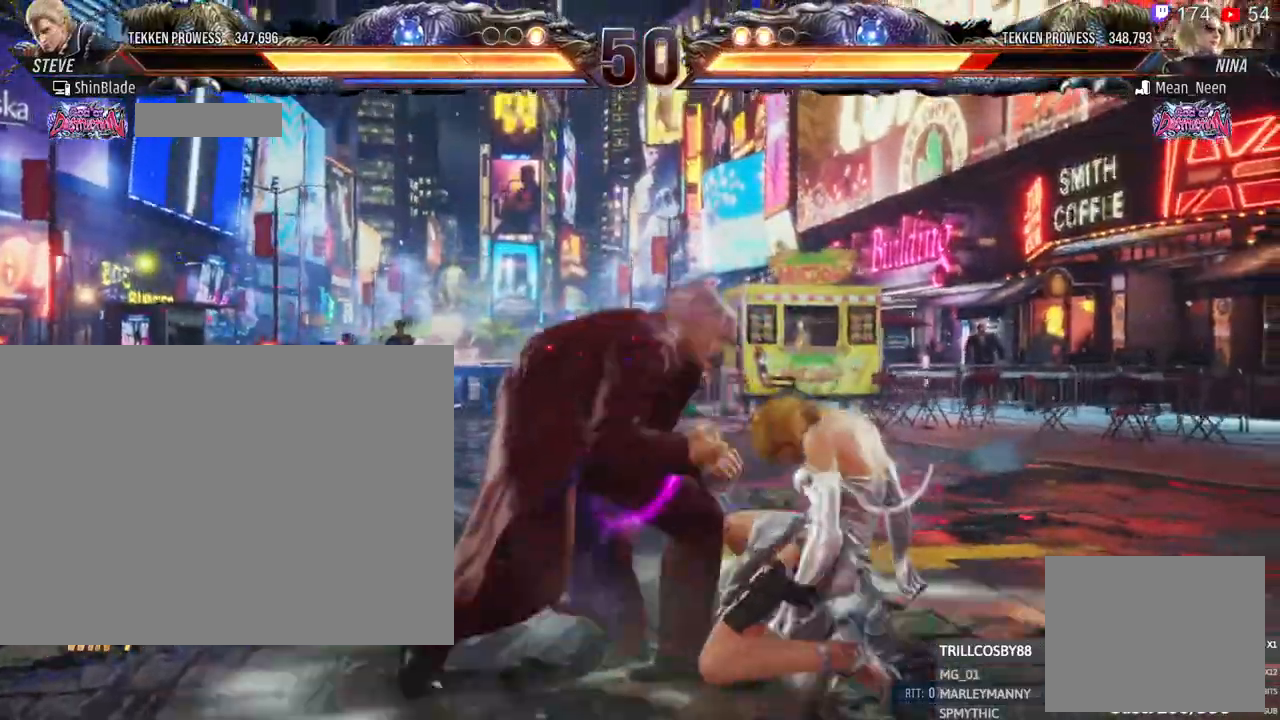
{"buttons": ["DPAD_RIGHT"], "left_stick": "center", "right_stick": "center", "events": [[117, "CROSS", "up"], [133, "SQUARE", "down"], [150, "DPAD_RIGHT", "up"], [217, "DPAD_RIGHT", "down"], [233, "SQUARE", "up"], [283, "SQUARE", "down"], [350, "SQUARE", "up"]]}